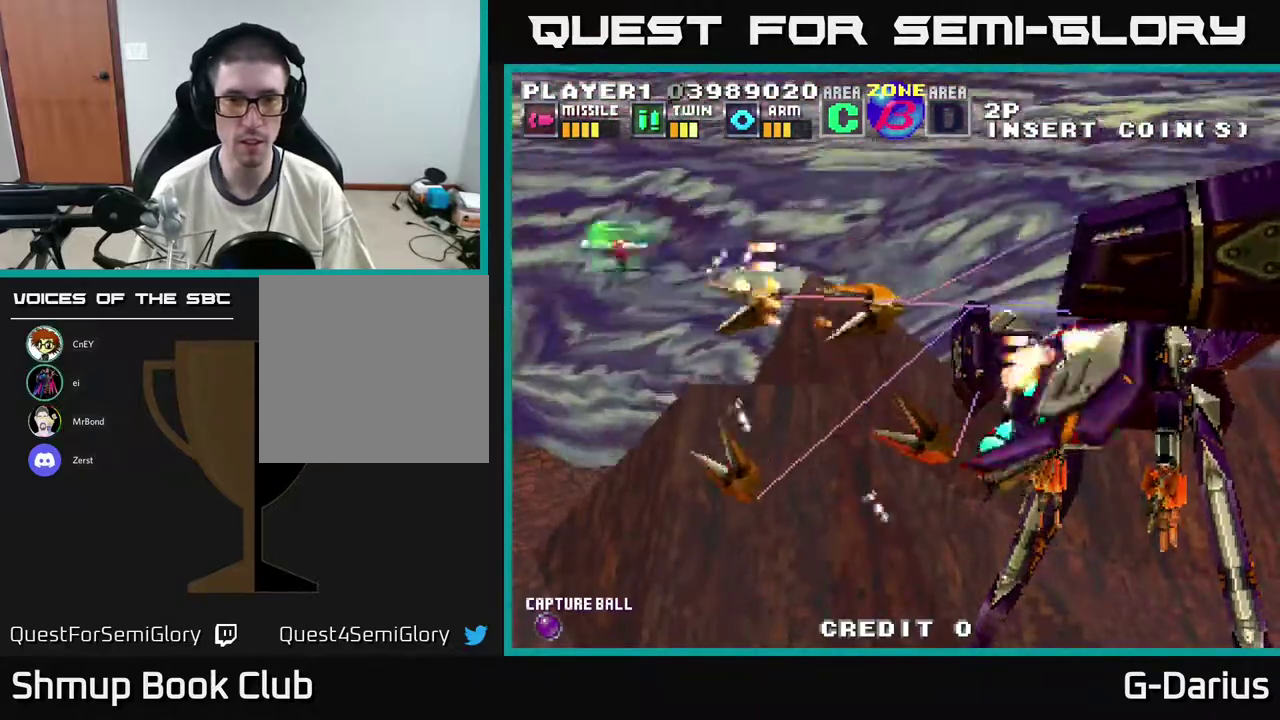
Gameplay with a controller (Xbox layout); each line is a JSON object with the inputs held at the frame after it (dt_ms = milliseconds from this image to that frame). "events" lists button and stick changes between this image and that frame as [ms after this image, input, new state], when the widget could be followed in between. Not read: DPAD_RIGHT L3 R3 left_stick.
{"dt_ms": 400, "buttons": ["A", "DPAD_DOWN"], "right_stick": "center", "events": [[183, "DPAD_UP", "up"], [233, "DPAD_LEFT", "up"], [250, "DPAD_DOWN", "down"]]}
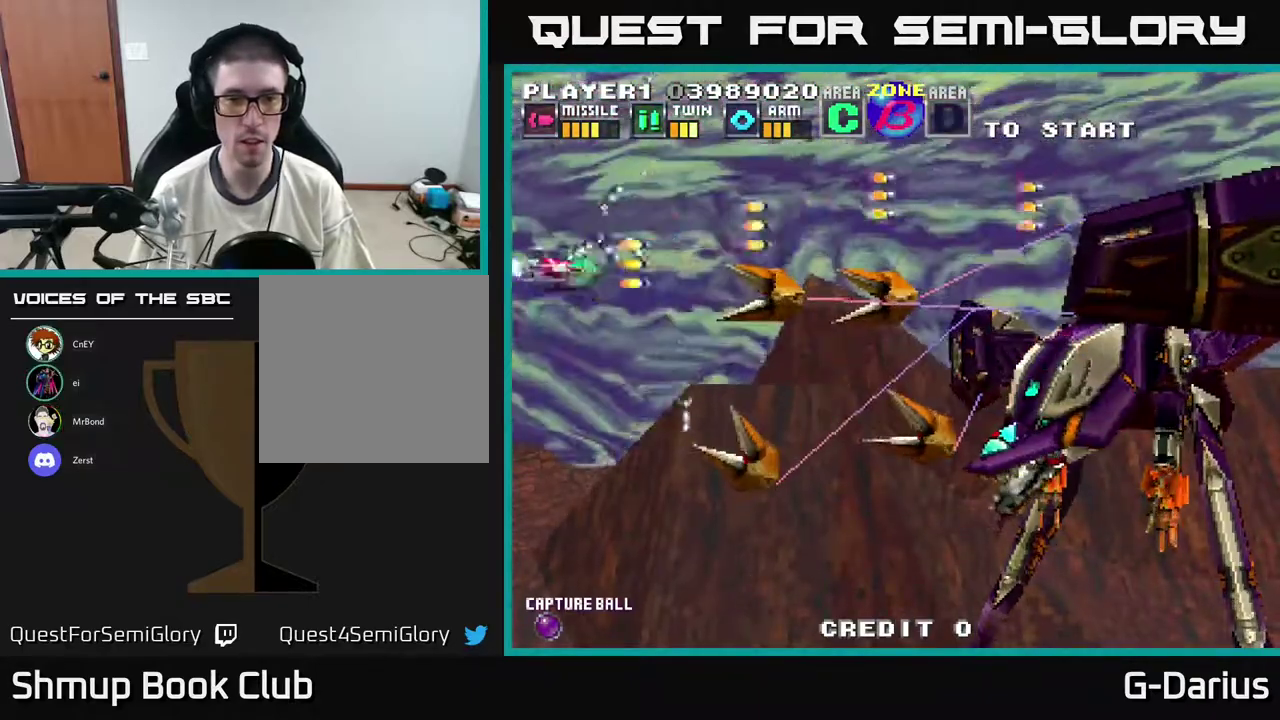
{"dt_ms": 600, "buttons": ["A", "DPAD_DOWN"], "right_stick": "center", "events": [[150, "DPAD_DOWN", "up"], [550, "DPAD_DOWN", "down"]]}
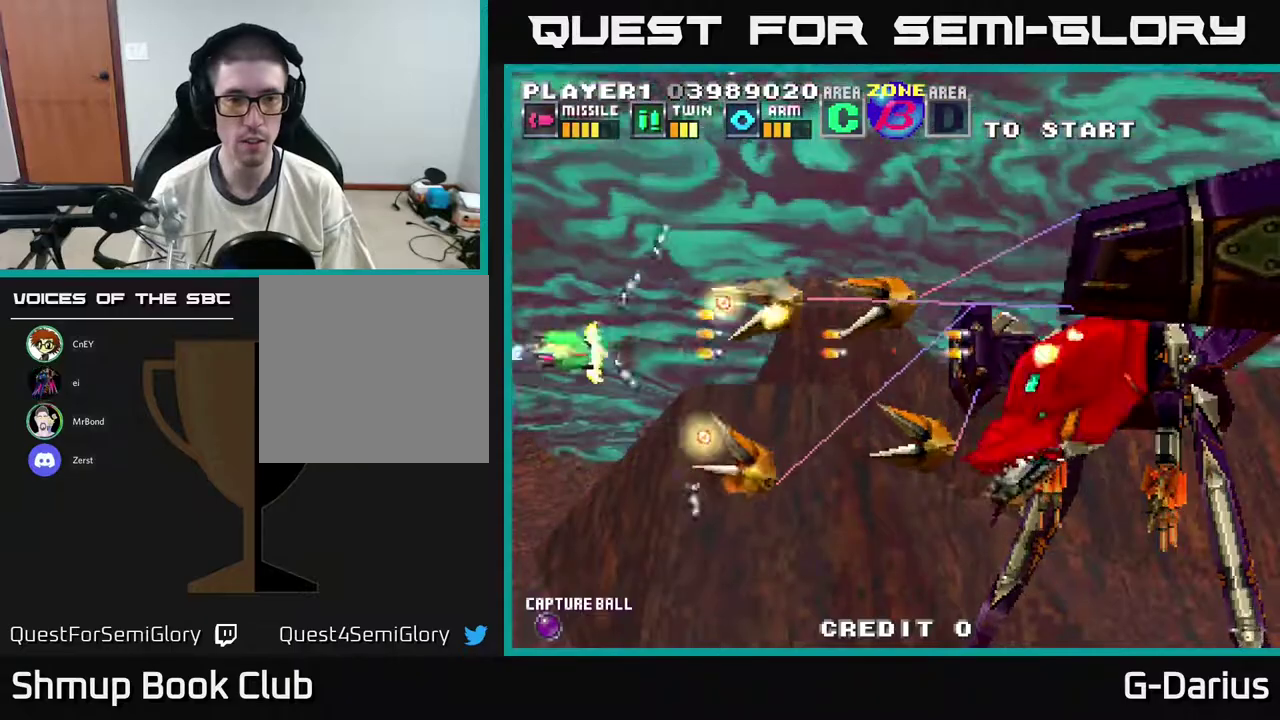
{"dt_ms": 400, "buttons": ["A", "DPAD_DOWN"], "right_stick": "center", "events": []}
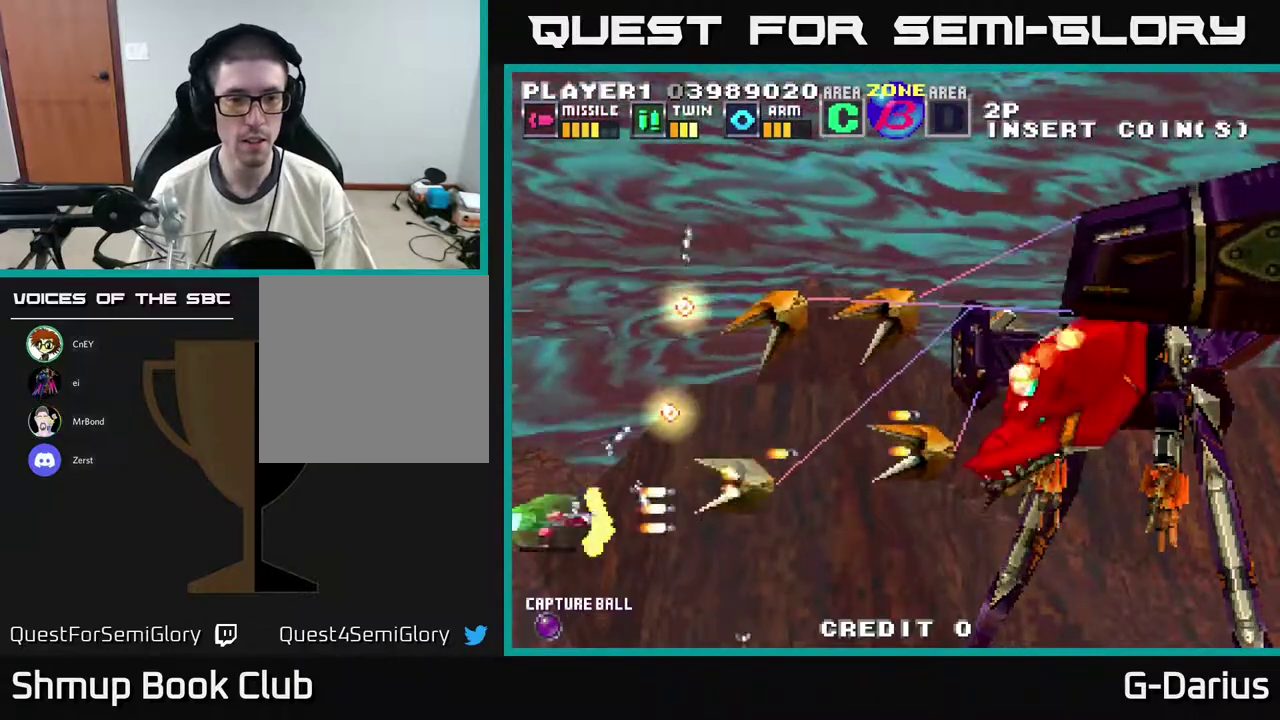
{"dt_ms": 600, "buttons": ["A"], "right_stick": "center", "events": [[67, "DPAD_DOWN", "up"], [117, "DPAD_LEFT", "down"], [183, "DPAD_LEFT", "up"], [217, "DPAD_DOWN", "down"], [450, "DPAD_DOWN", "up"]]}
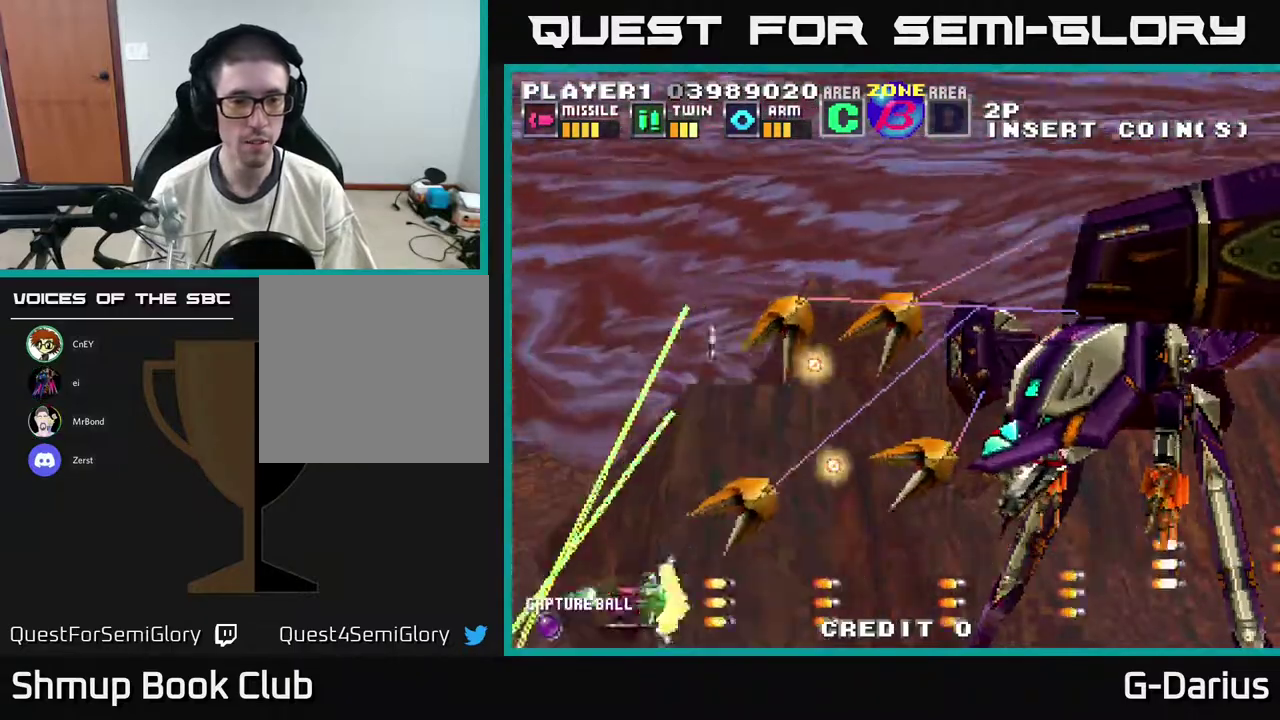
{"dt_ms": 400, "buttons": ["A"], "right_stick": "center", "events": [[233, "DPAD_DOWN", "down"], [300, "DPAD_DOWN", "up"]]}
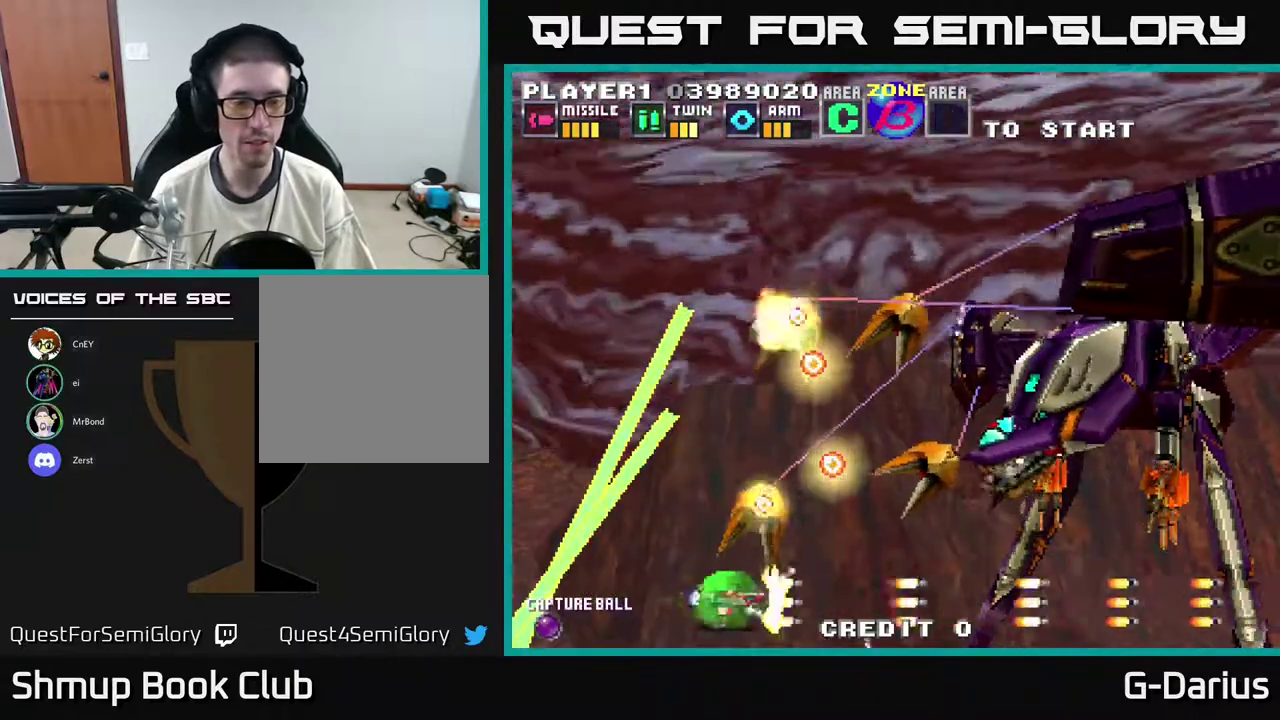
{"dt_ms": 600, "buttons": ["A", "DPAD_LEFT"], "right_stick": "center", "events": [[367, "DPAD_LEFT", "down"], [500, "DPAD_LEFT", "up"], [583, "DPAD_LEFT", "down"]]}
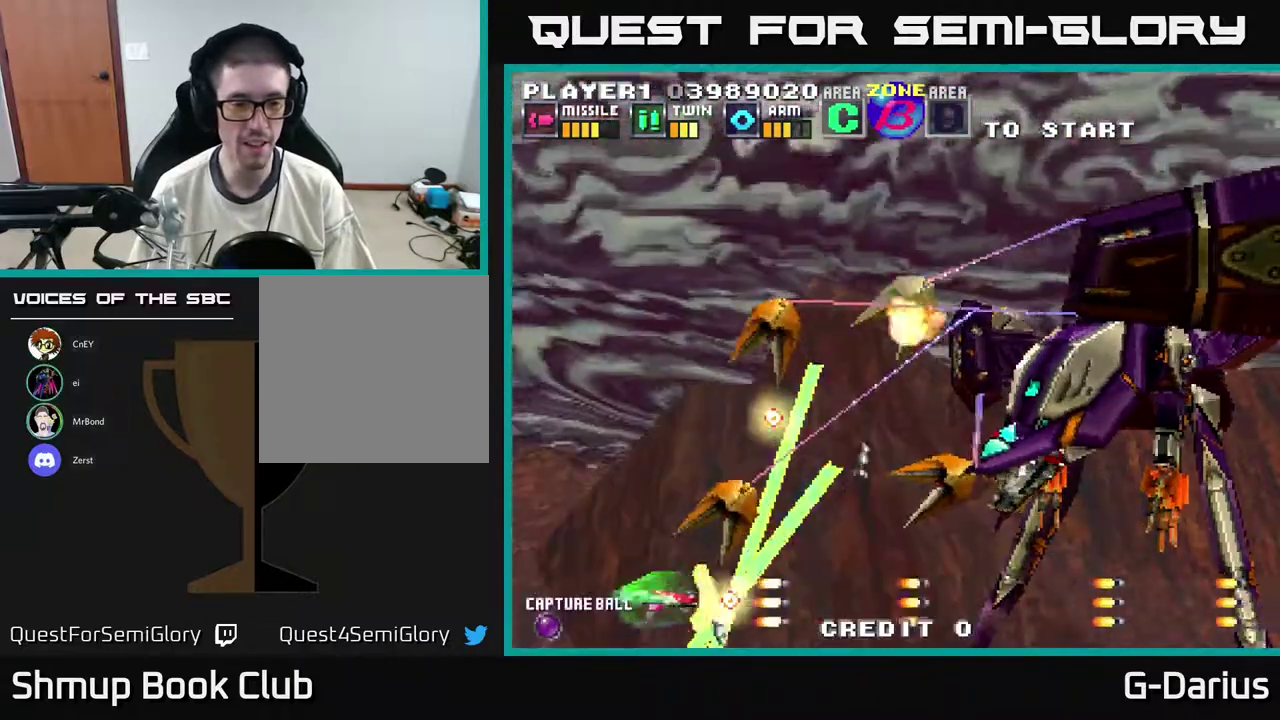
{"dt_ms": 400, "buttons": ["A", "DPAD_UP"], "right_stick": "center", "events": [[17, "DPAD_UP", "down"], [283, "DPAD_LEFT", "up"]]}
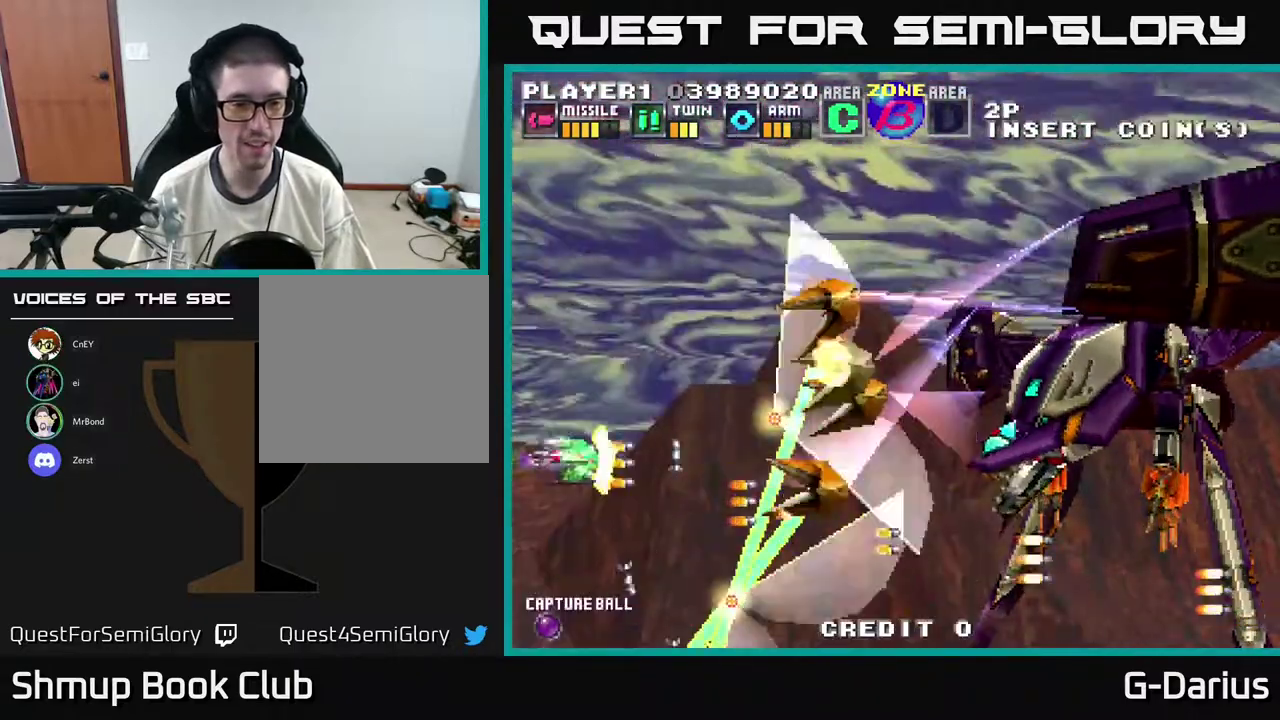
{"dt_ms": 500, "buttons": ["A", "DPAD_UP"], "right_stick": "center", "events": []}
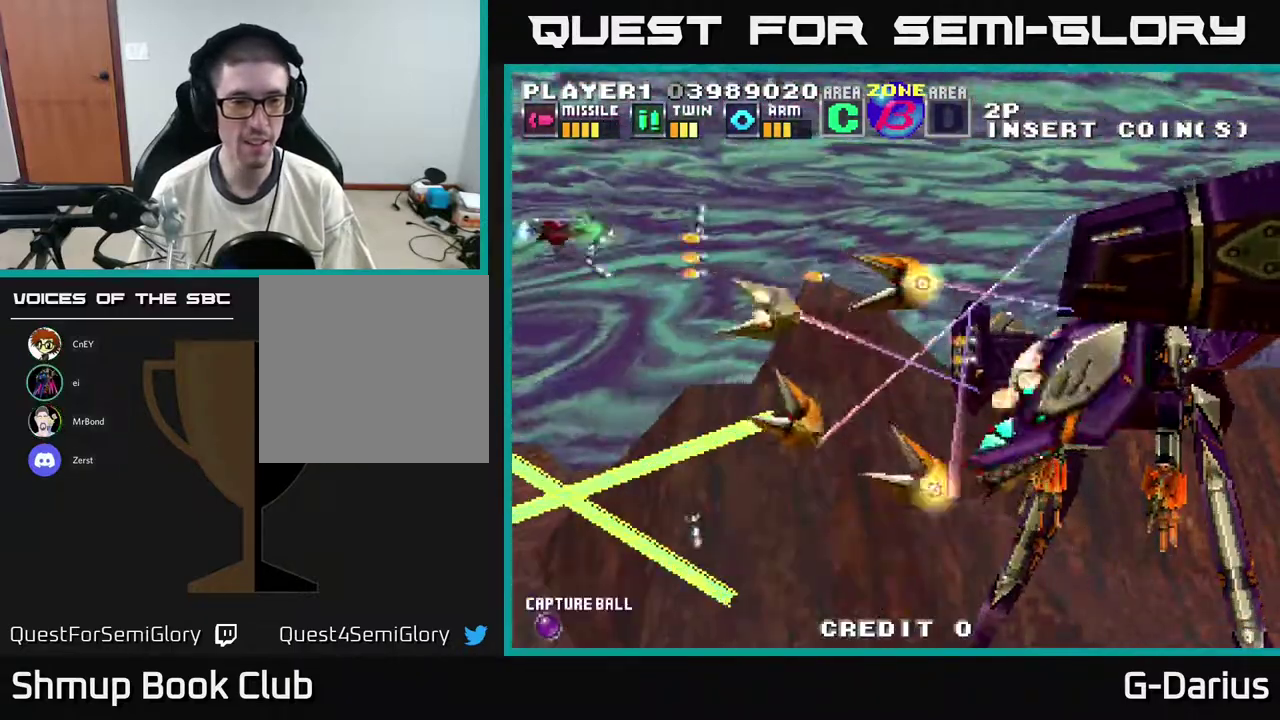
{"dt_ms": 400, "buttons": ["A", "DPAD_UP"], "right_stick": "center", "events": [[67, "DPAD_UP", "up"], [383, "DPAD_UP", "down"]]}
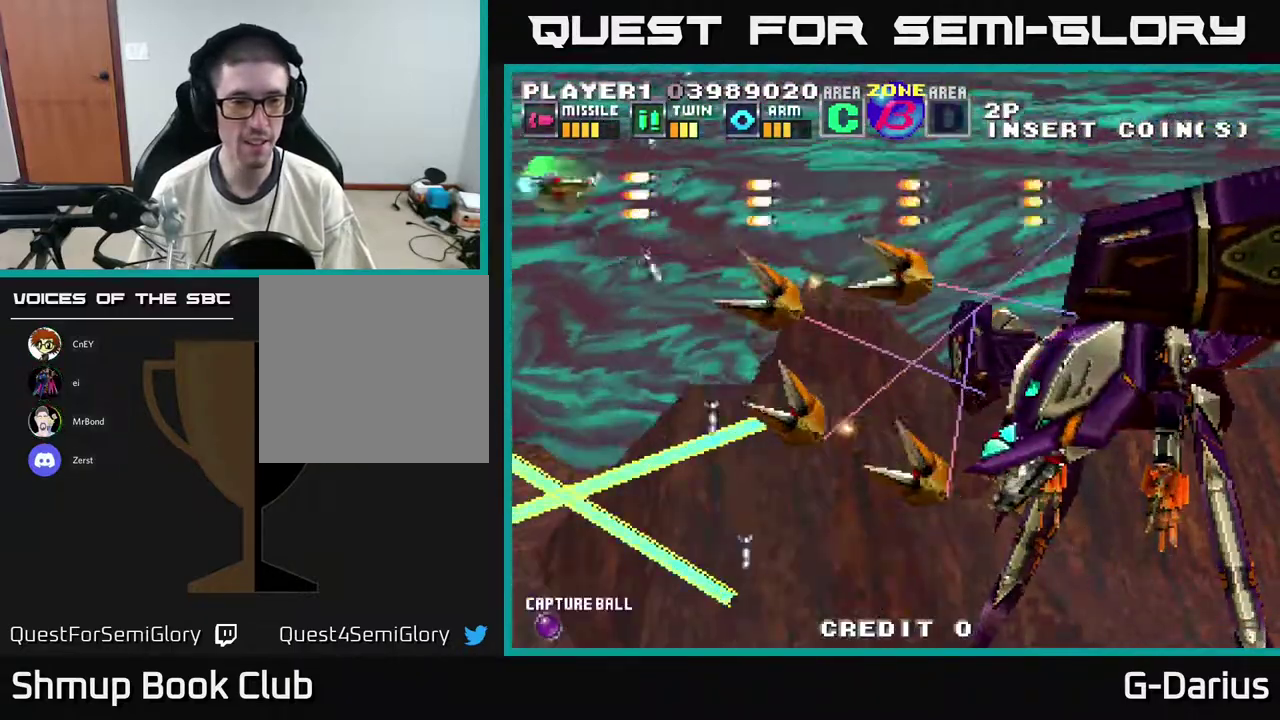
{"dt_ms": 500, "buttons": ["A", "DPAD_DOWN", "DPAD_LEFT"], "right_stick": "center", "events": [[150, "DPAD_UP", "up"], [400, "DPAD_LEFT", "down"], [417, "DPAD_DOWN", "down"]]}
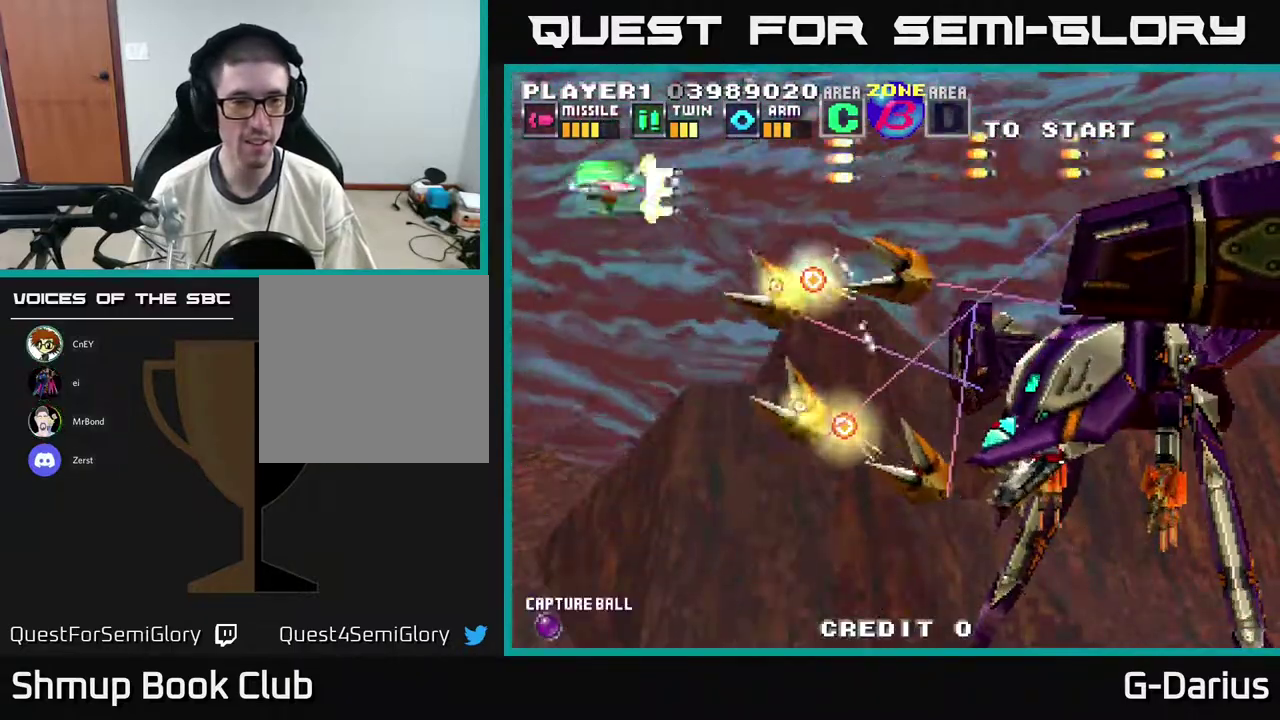
{"dt_ms": 800, "buttons": ["A"], "right_stick": "center", "events": [[150, "DPAD_LEFT", "up"], [517, "DPAD_DOWN", "up"], [667, "DPAD_DOWN", "down"], [800, "DPAD_DOWN", "up"]]}
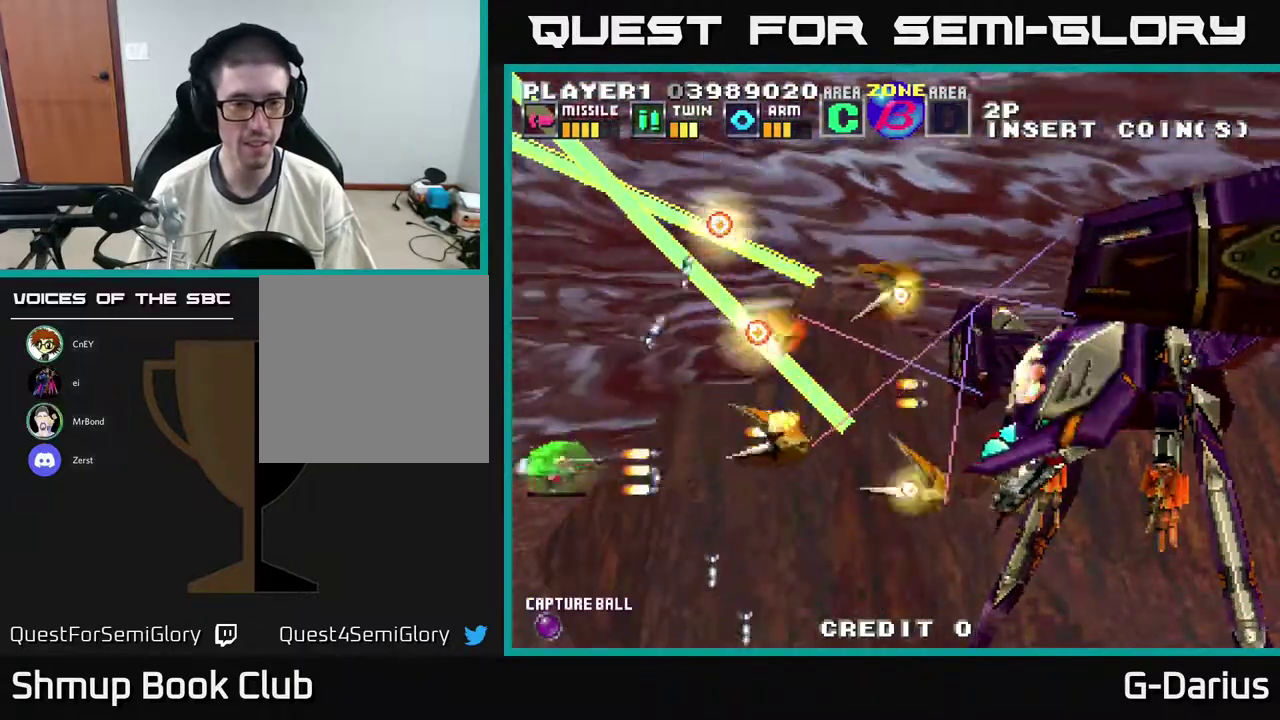
{"dt_ms": 300, "buttons": ["A", "DPAD_DOWN"], "right_stick": "center", "events": [[133, "DPAD_DOWN", "down"]]}
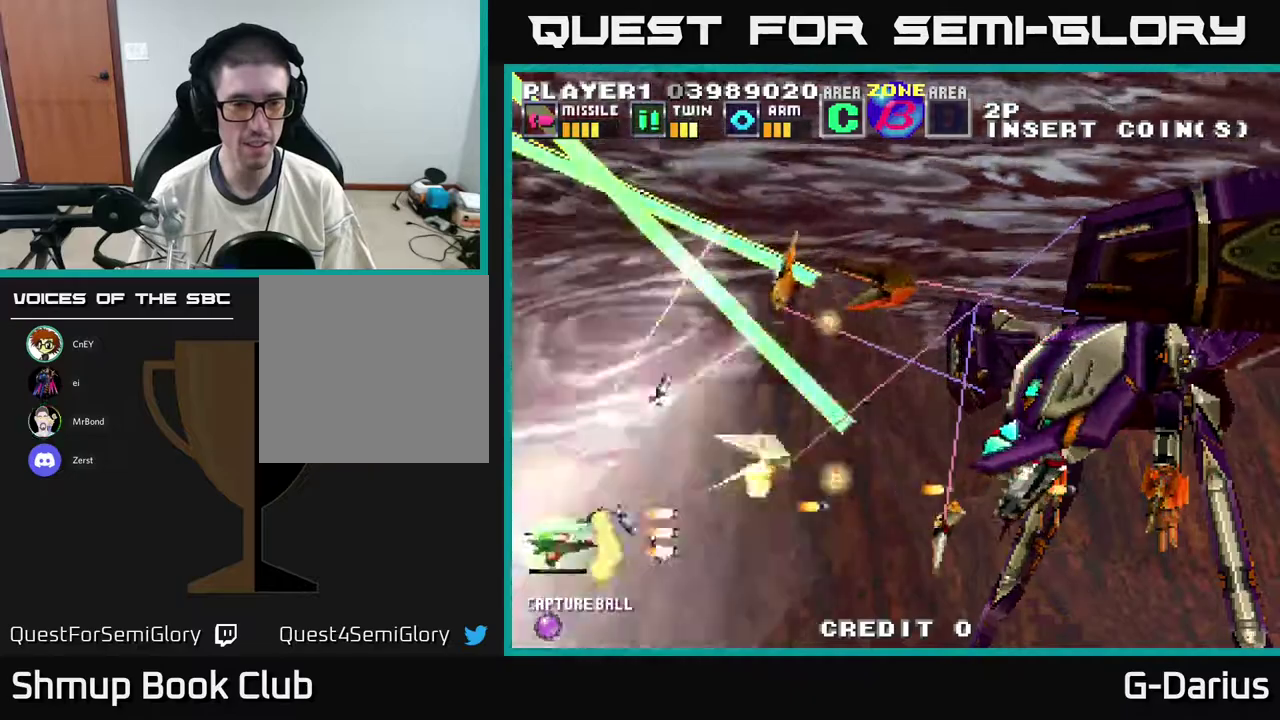
{"dt_ms": 300, "buttons": ["A"], "right_stick": "center", "events": [[233, "DPAD_DOWN", "up"]]}
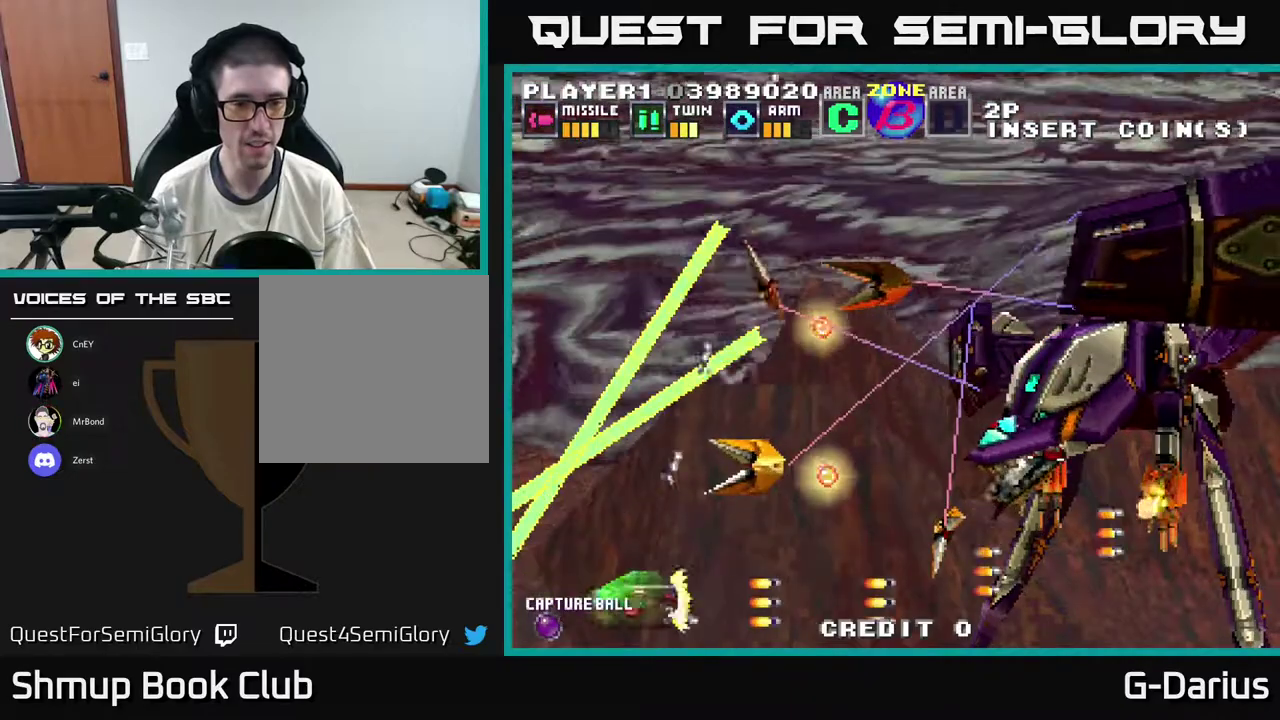
{"dt_ms": 500, "buttons": ["A", "DPAD_LEFT"], "right_stick": "center", "events": [[500, "DPAD_LEFT", "down"]]}
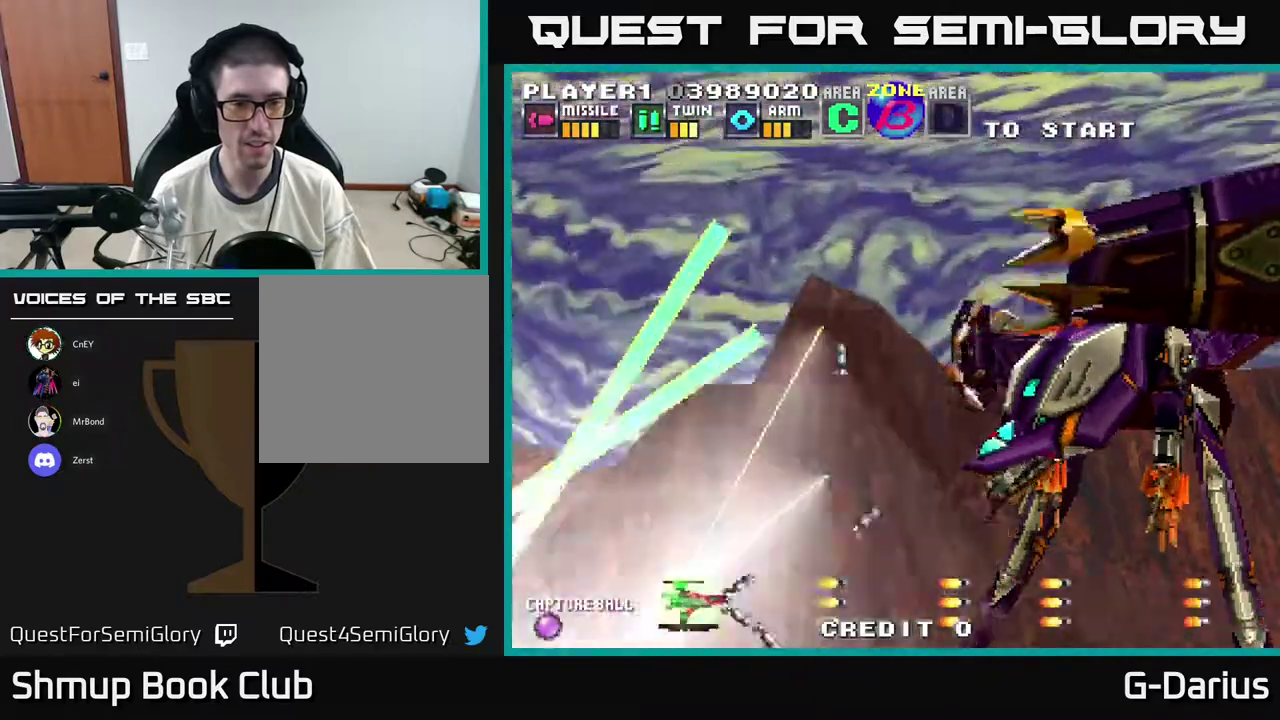
{"dt_ms": 700, "buttons": ["A", "DPAD_UP"], "right_stick": "center", "events": [[50, "DPAD_UP", "down"], [400, "DPAD_LEFT", "up"]]}
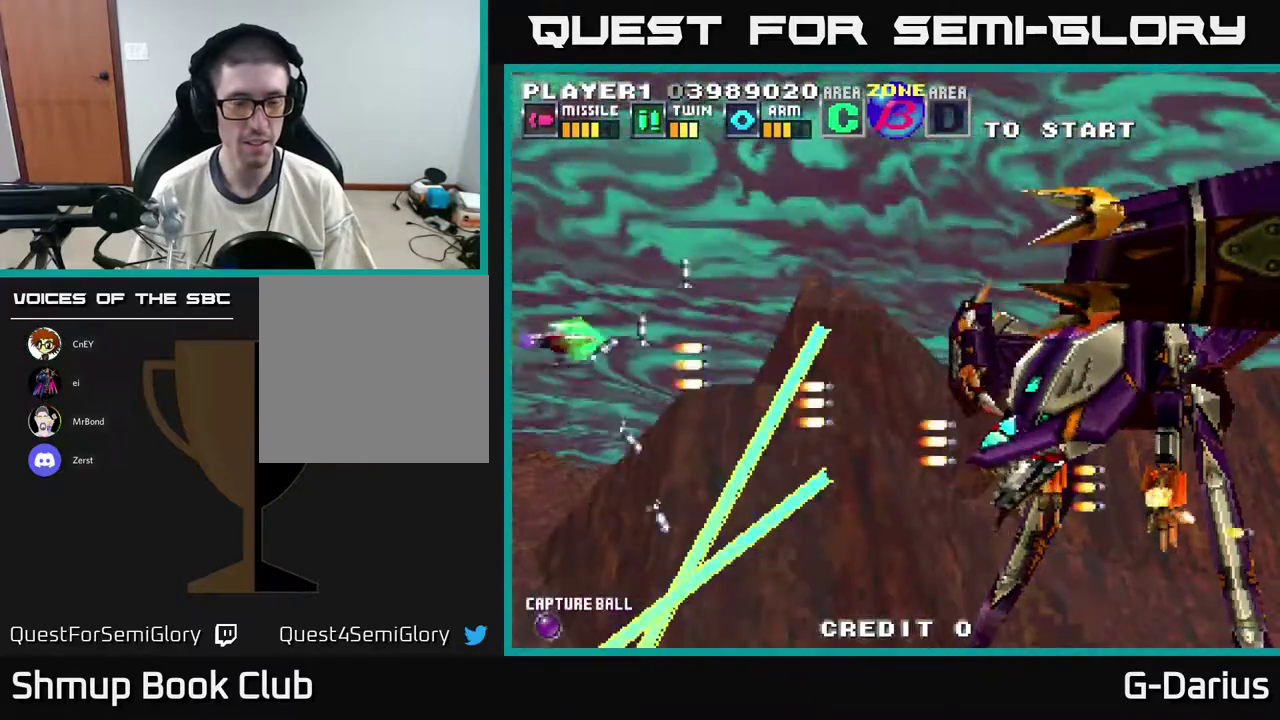
{"dt_ms": 300, "buttons": ["A"], "right_stick": "center", "events": [[33, "DPAD_UP", "up"], [117, "DPAD_UP", "down"], [200, "DPAD_UP", "up"]]}
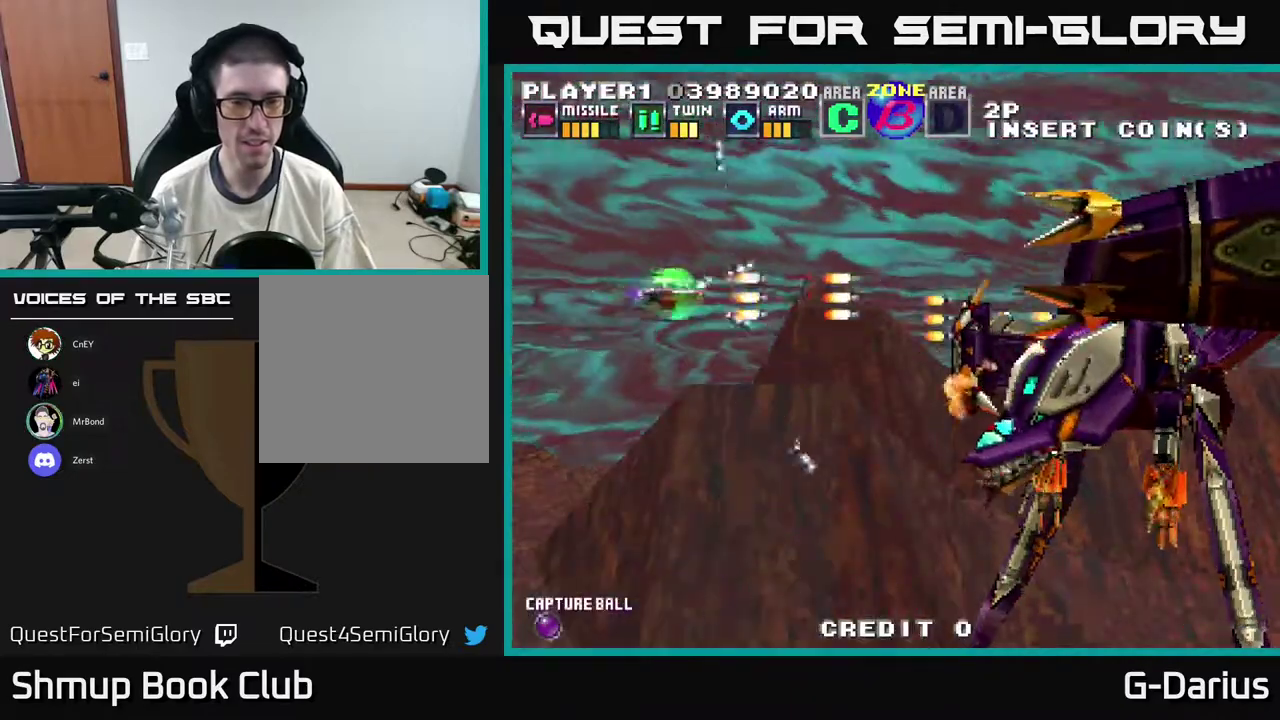
{"dt_ms": 700, "buttons": ["A"], "right_stick": "center", "events": [[250, "DPAD_UP", "down"], [333, "DPAD_UP", "up"]]}
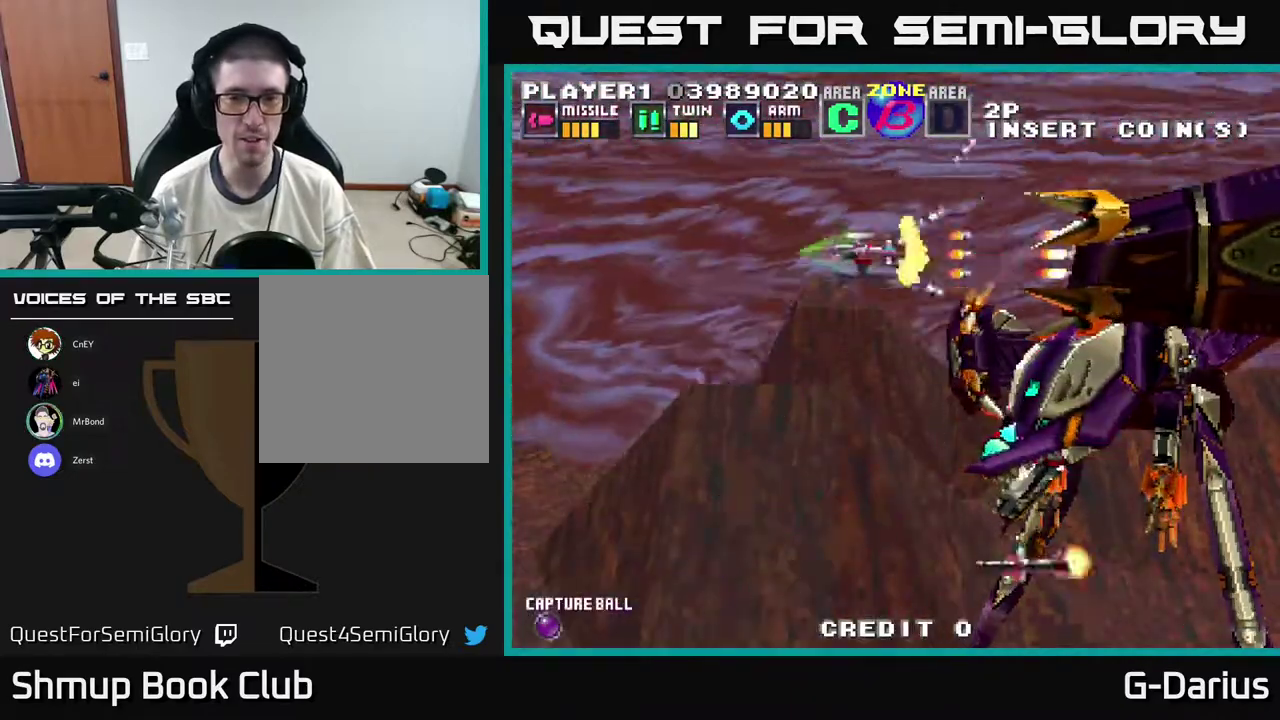
{"dt_ms": 300, "buttons": ["A", "DPAD_LEFT"], "right_stick": "center", "events": [[250, "DPAD_LEFT", "down"]]}
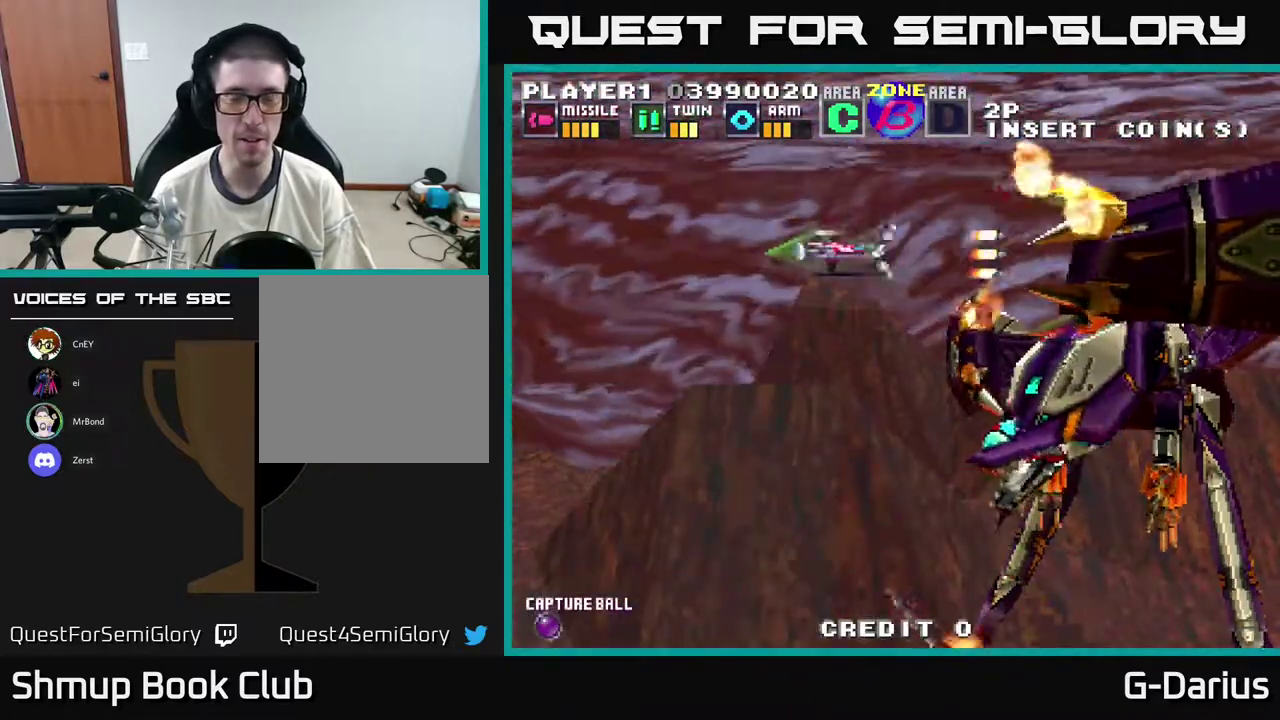
{"dt_ms": 700, "buttons": ["A", "DPAD_DOWN", "DPAD_LEFT"], "right_stick": "center", "events": [[50, "DPAD_DOWN", "down"]]}
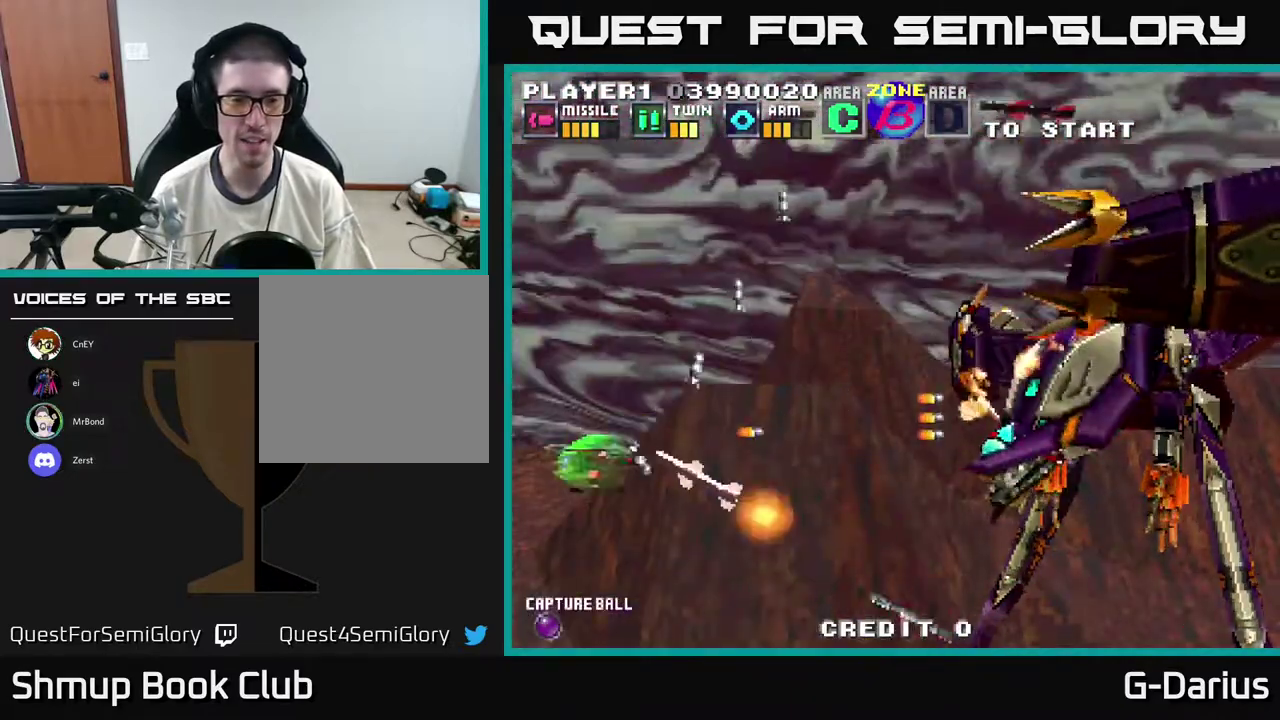
{"dt_ms": 400, "buttons": ["A", "DPAD_UP"], "right_stick": "center", "events": [[117, "DPAD_DOWN", "up"], [183, "DPAD_LEFT", "up"], [200, "DPAD_DOWN", "down"], [317, "DPAD_DOWN", "up"], [367, "DPAD_UP", "down"]]}
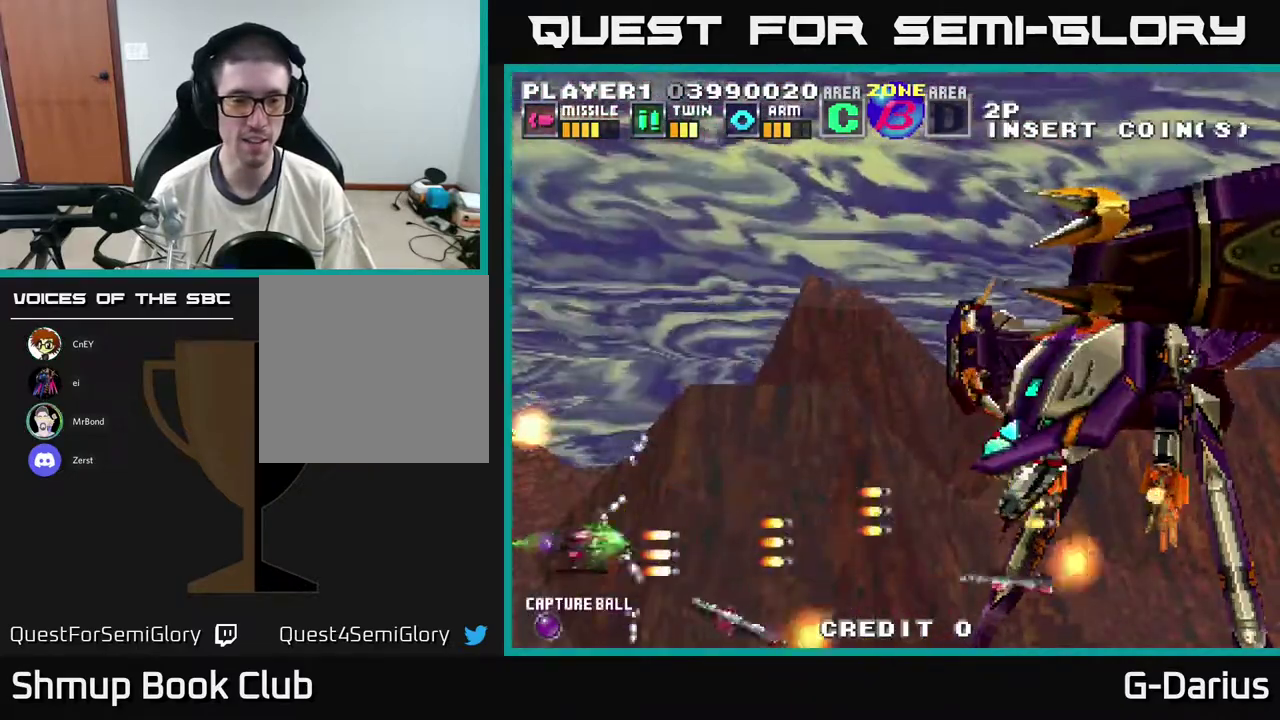
{"dt_ms": 500, "buttons": ["A", "DPAD_DOWN", "DPAD_LEFT"], "right_stick": "center", "events": [[133, "DPAD_UP", "up"], [217, "DPAD_DOWN", "down"], [433, "DPAD_DOWN", "up"], [450, "DPAD_LEFT", "down"], [500, "DPAD_DOWN", "down"]]}
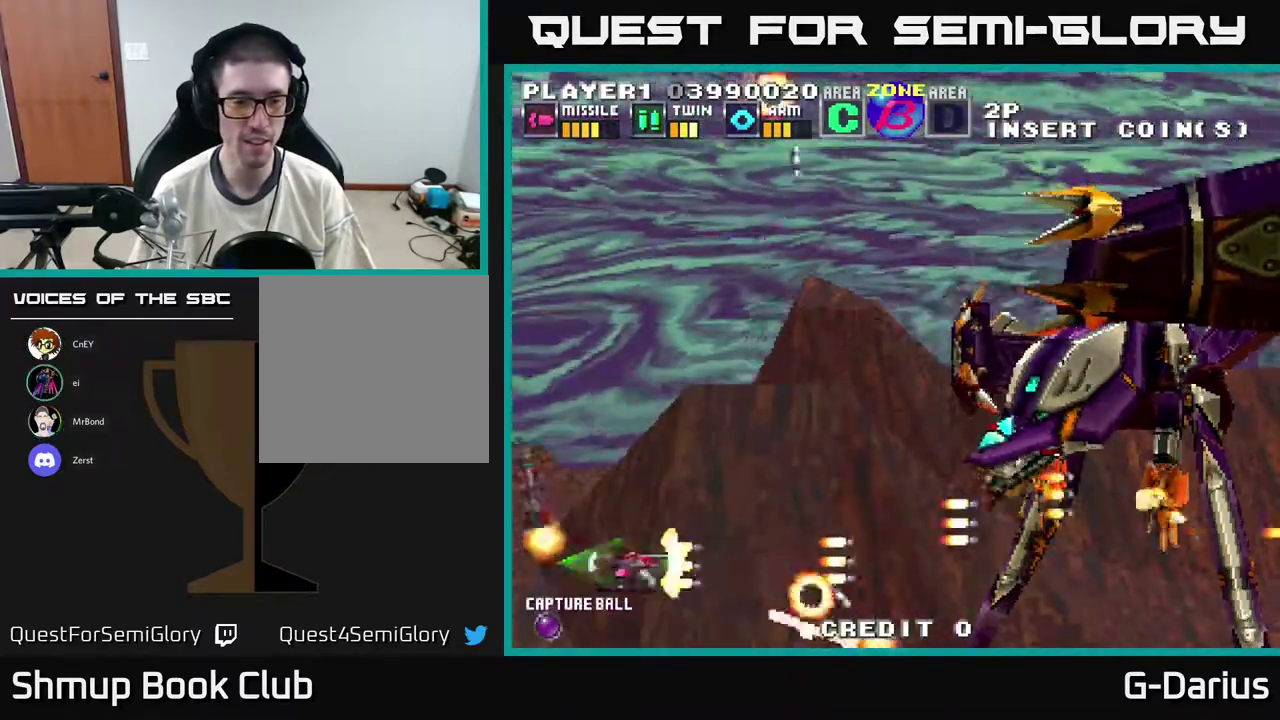
{"dt_ms": 400, "buttons": ["A", "DPAD_UP"], "right_stick": "center", "events": [[50, "DPAD_DOWN", "up"], [50, "X", "down"], [117, "DPAD_UP", "down"], [133, "X", "up"], [217, "DPAD_LEFT", "up"]]}
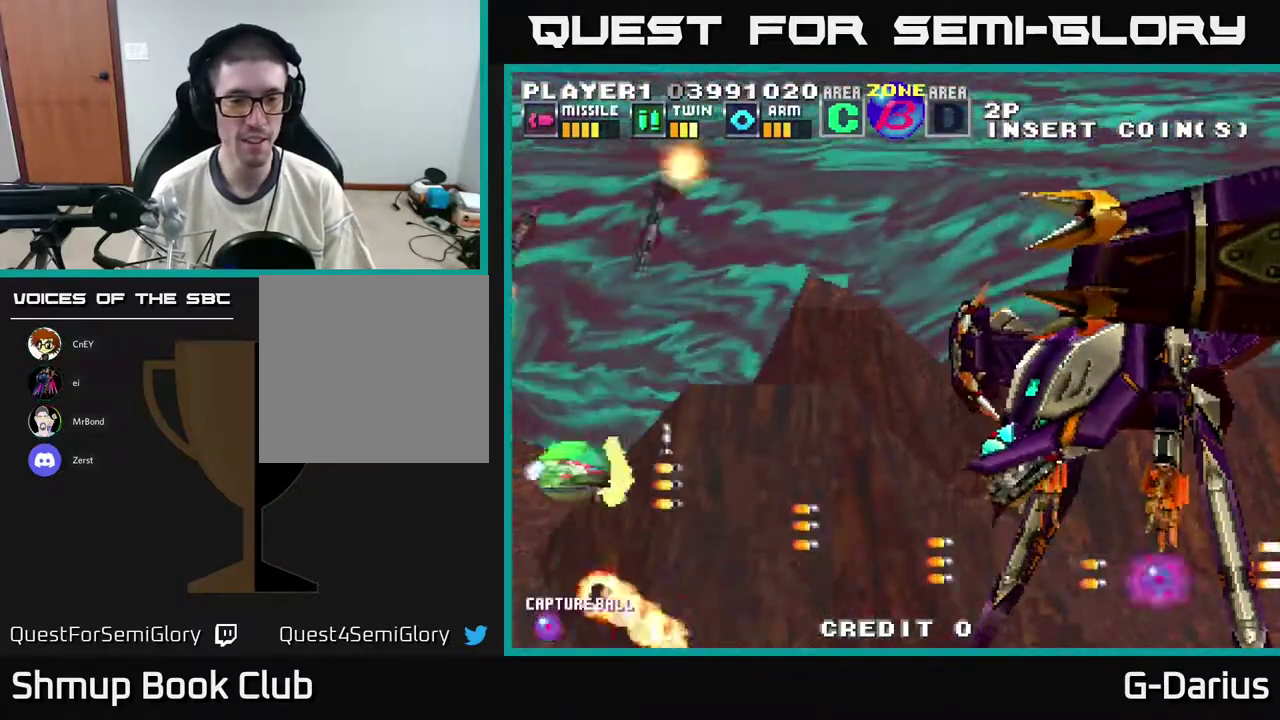
{"dt_ms": 400, "buttons": ["A"], "right_stick": "center", "events": [[67, "DPAD_UP", "up"], [200, "DPAD_DOWN", "down"], [233, "X", "down"], [333, "DPAD_DOWN", "up"], [400, "X", "up"]]}
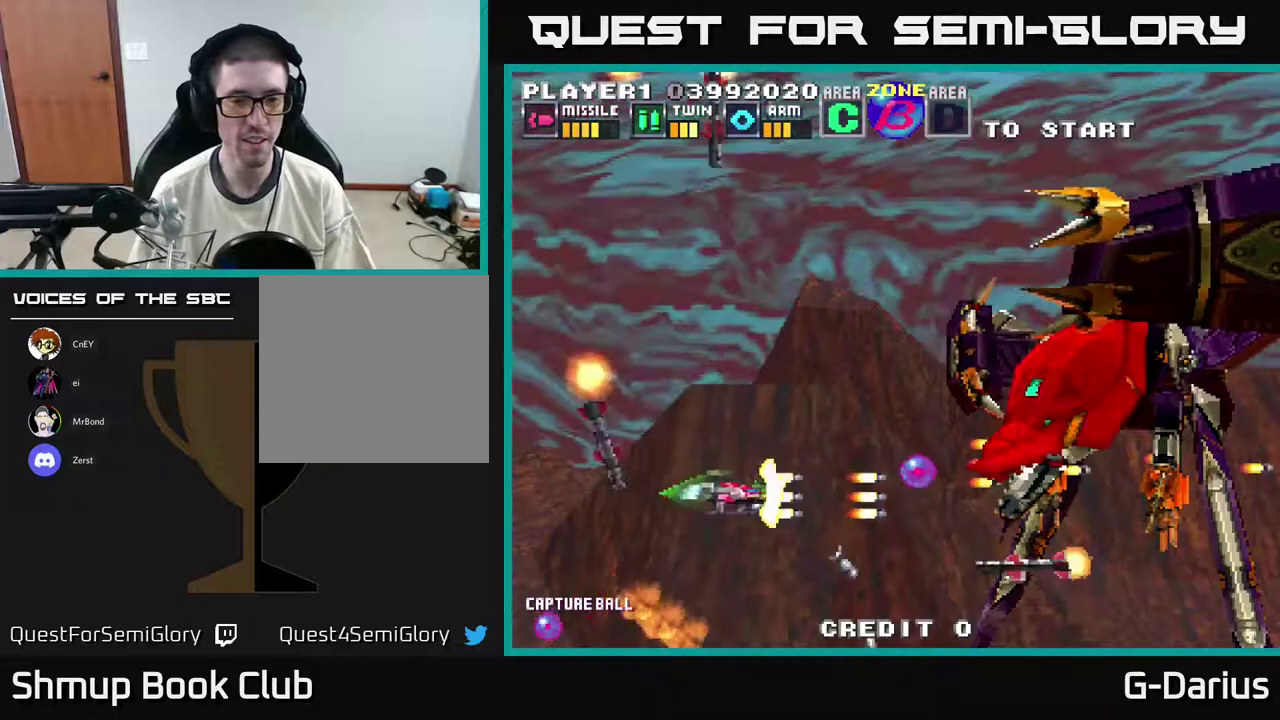
{"dt_ms": 400, "buttons": ["A", "DPAD_DOWN", "DPAD_LEFT"], "right_stick": "center", "events": [[50, "DPAD_UP", "down"], [250, "DPAD_LEFT", "down"], [333, "DPAD_UP", "up"], [400, "DPAD_DOWN", "down"]]}
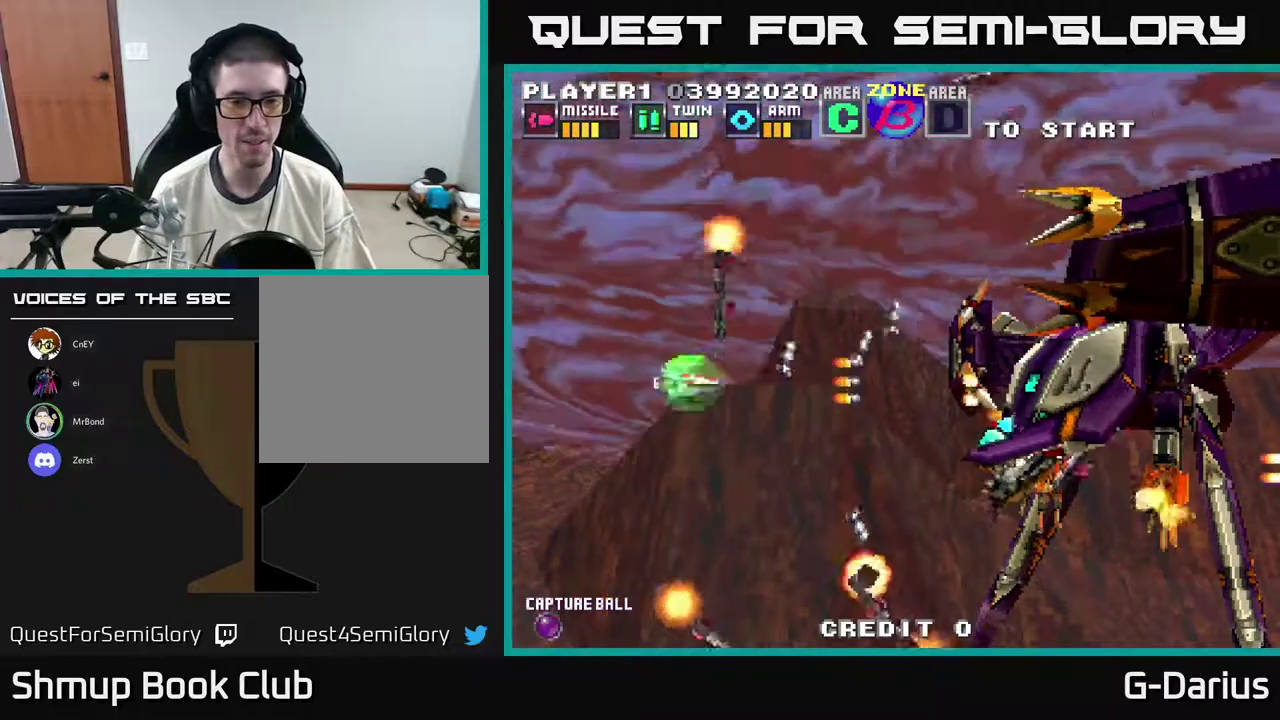
{"dt_ms": 400, "buttons": ["A", "DPAD_LEFT"], "right_stick": "center", "events": [[167, "DPAD_DOWN", "up"], [200, "X", "down"], [317, "DPAD_DOWN", "down"], [333, "X", "up"], [367, "DPAD_DOWN", "up"]]}
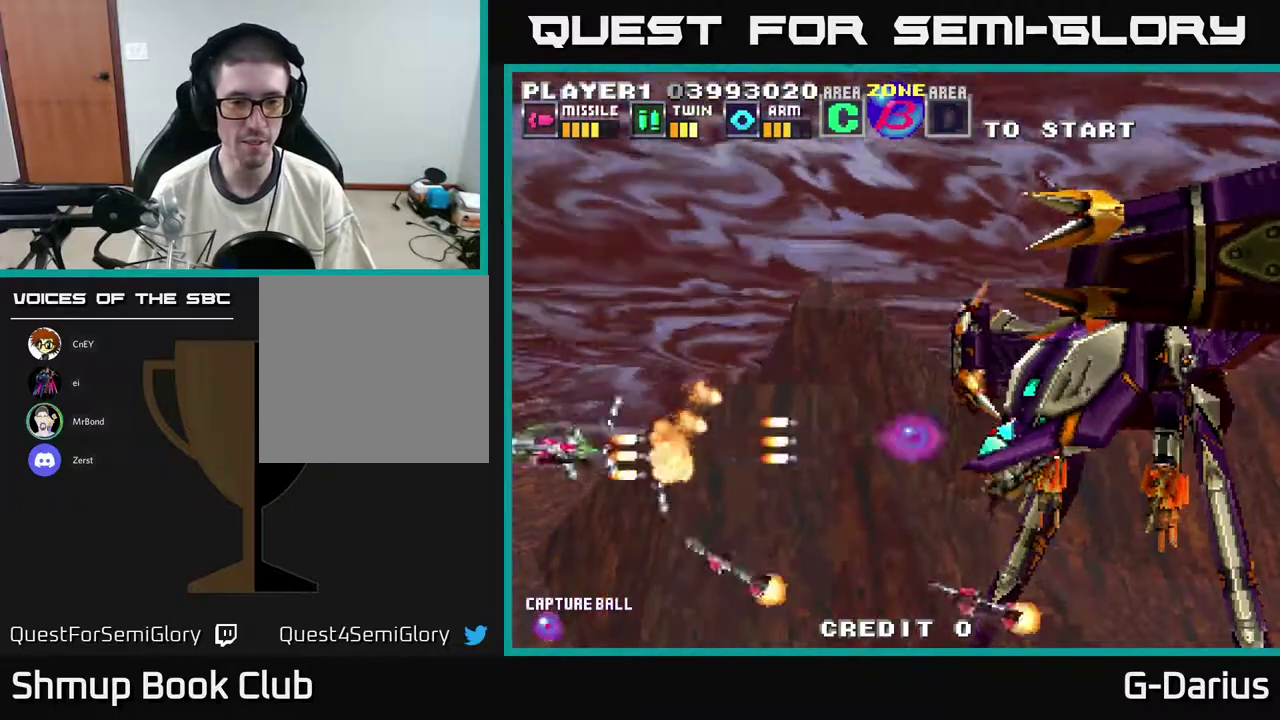
{"dt_ms": 300, "buttons": ["A", "DPAD_UP"], "right_stick": "center", "events": [[17, "DPAD_UP", "down"], [50, "DPAD_LEFT", "up"]]}
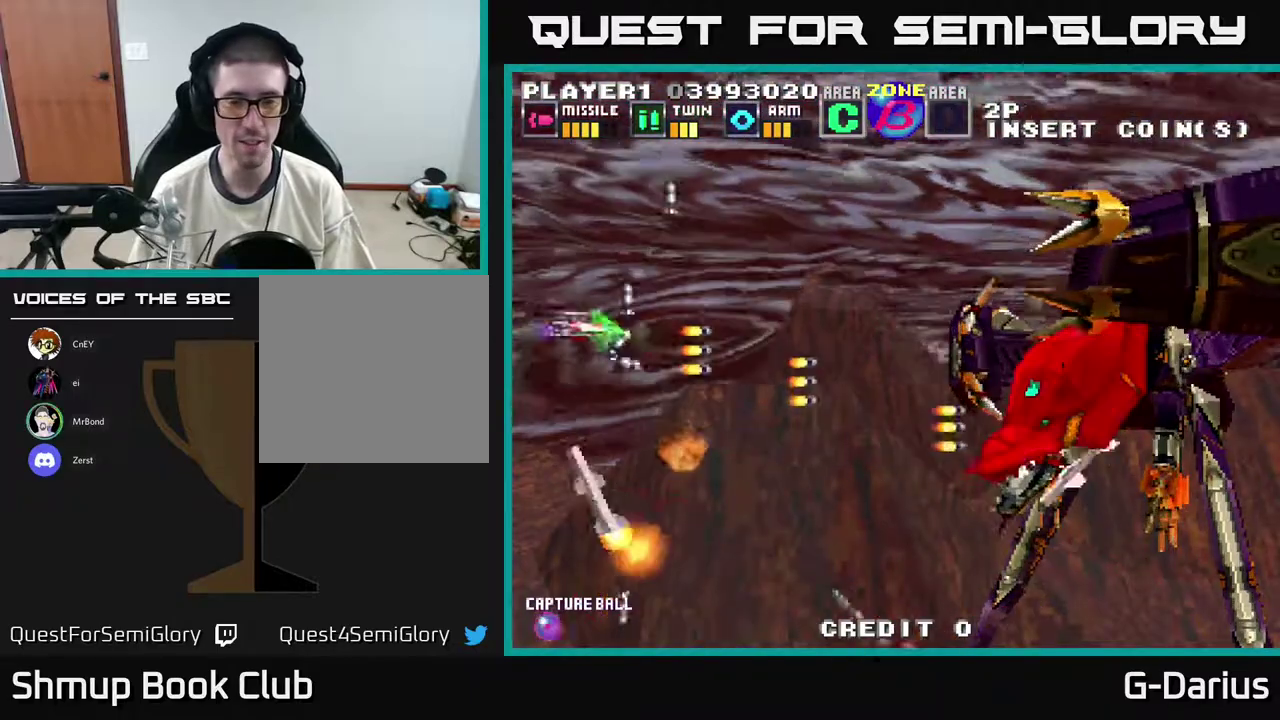
{"dt_ms": 600, "buttons": ["A", "DPAD_DOWN"], "right_stick": "center", "events": [[67, "DPAD_UP", "up"], [250, "DPAD_DOWN", "down"], [383, "DPAD_DOWN", "up"], [600, "DPAD_DOWN", "down"]]}
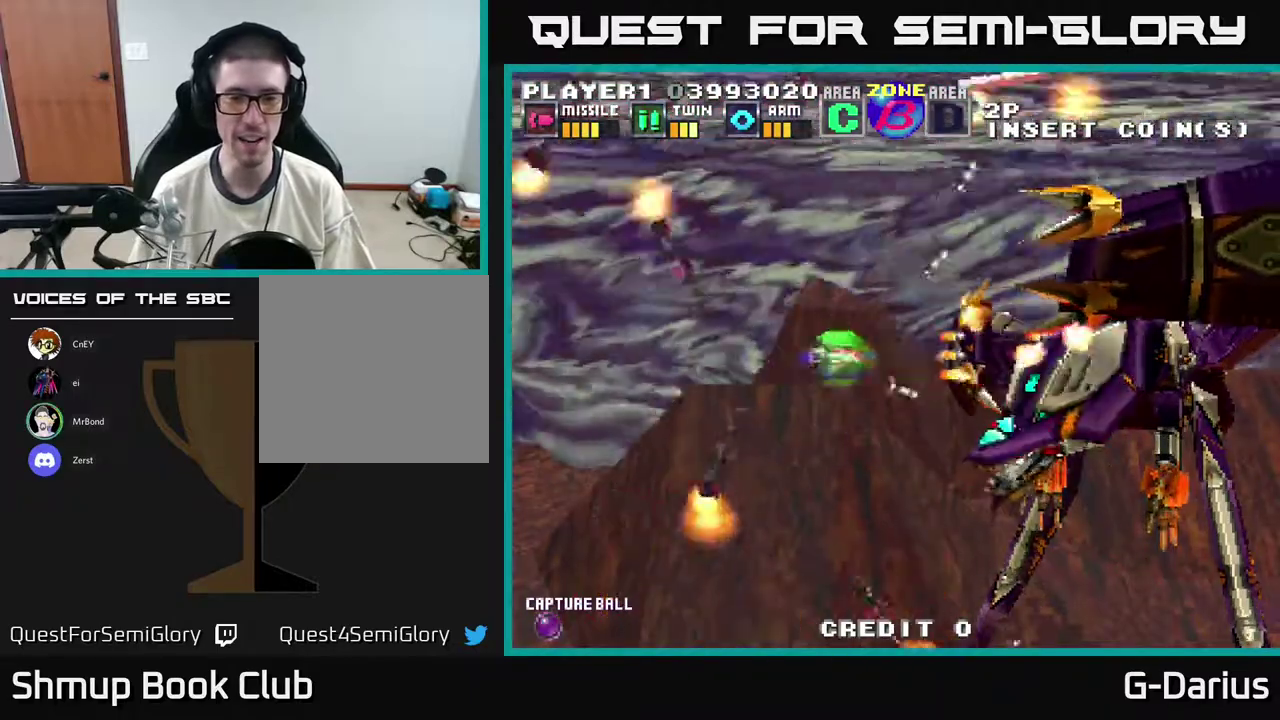
{"dt_ms": 600, "buttons": ["A", "DPAD_LEFT"], "right_stick": "center", "events": [[217, "DPAD_LEFT", "down"], [250, "DPAD_DOWN", "up"]]}
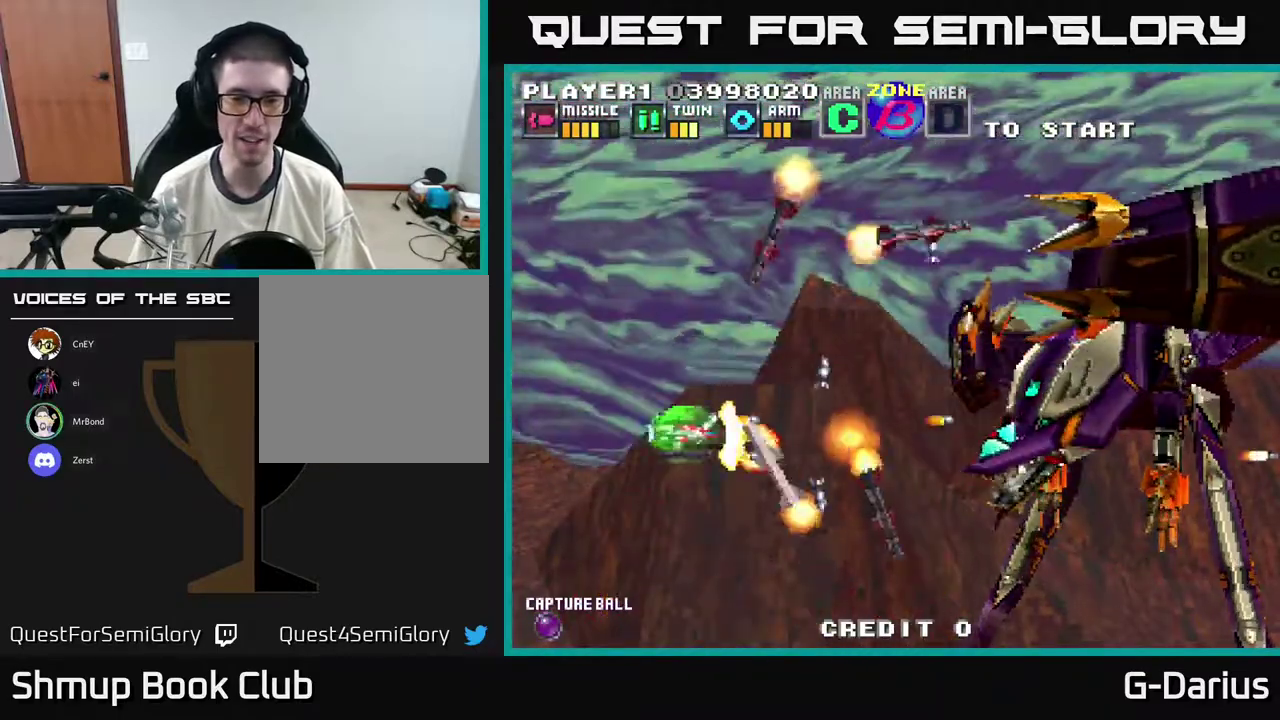
{"dt_ms": 400, "buttons": ["A", "DPAD_UP", "DPAD_LEFT"], "right_stick": "center", "events": [[167, "DPAD_UP", "down"], [183, "X", "down"], [317, "X", "up"]]}
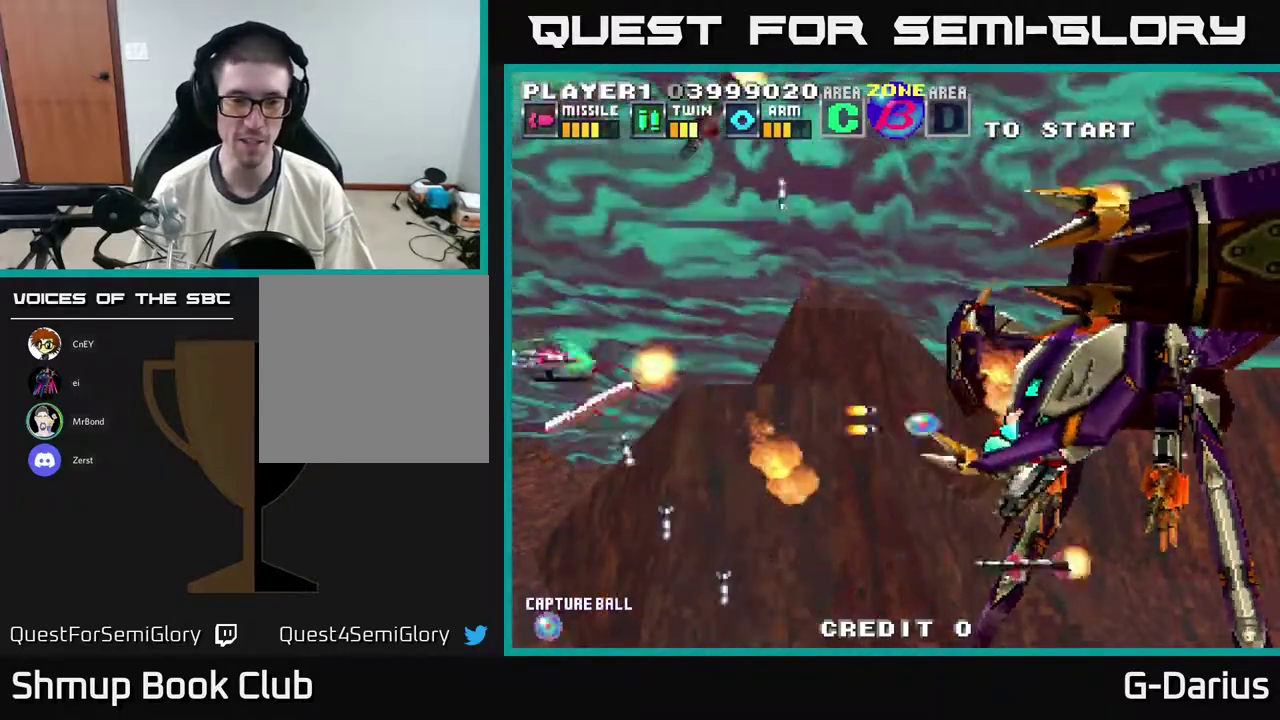
{"dt_ms": 500, "buttons": ["A", "DPAD_DOWN"], "right_stick": "center", "events": [[67, "DPAD_LEFT", "up"], [267, "DPAD_UP", "up"], [300, "DPAD_DOWN", "down"]]}